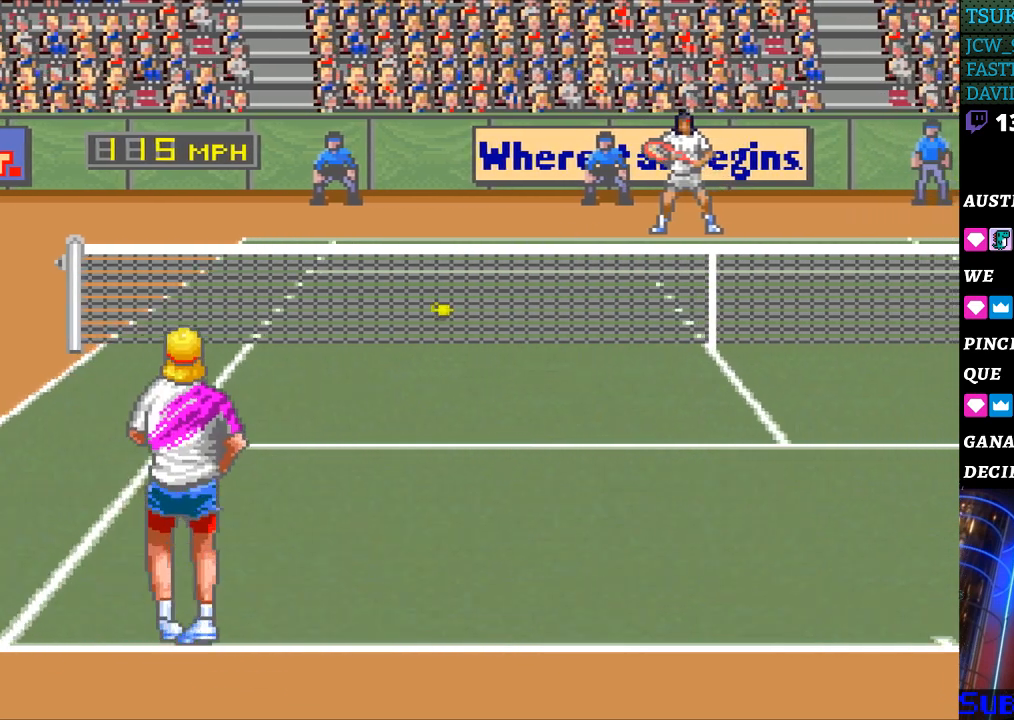
Gameplay with a controller (Nintendo layout); each line is a JSON object with the inputs held at the frame after it. "events" lists button and stick changes between this image and that frame as [ms after this image, input, new state], when the widget could be followed in between. Not read: L3 R3.
{"buttons": ["DPAD_RIGHT"], "events": [[133, "DPAD_RIGHT", "down"], [233, "DPAD_RIGHT", "up"], [333, "DPAD_RIGHT", "down"], [433, "DPAD_RIGHT", "up"], [500, "DPAD_RIGHT", "down"]]}
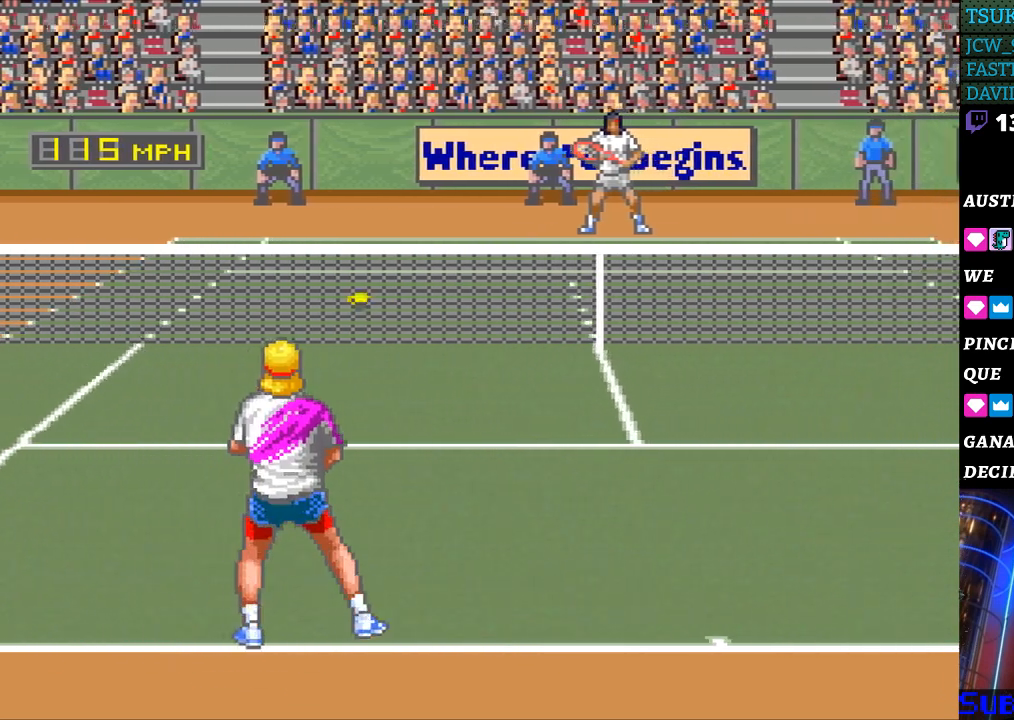
{"buttons": [], "events": [[100, "DPAD_RIGHT", "up"], [167, "DPAD_RIGHT", "down"], [267, "DPAD_RIGHT", "up"]]}
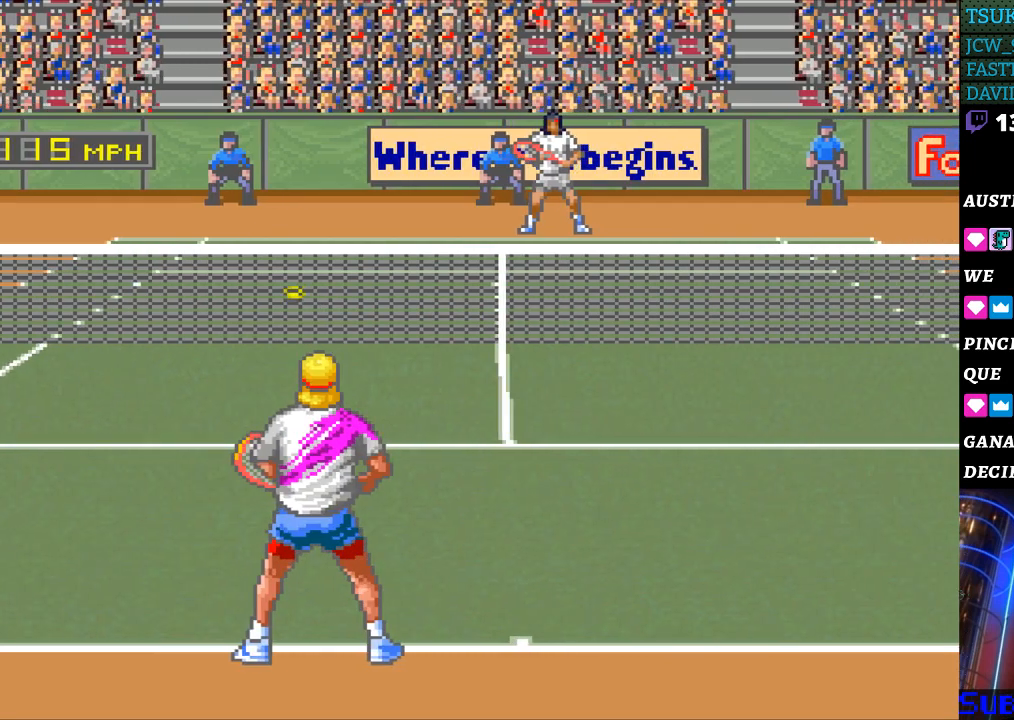
{"buttons": [], "events": []}
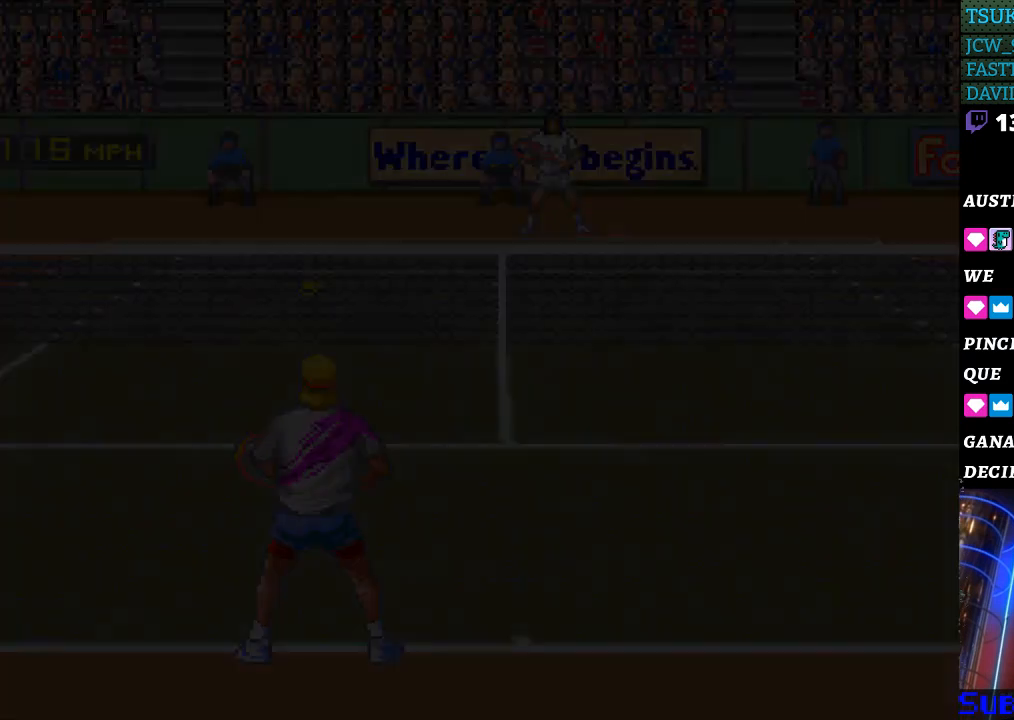
{"buttons": [], "events": []}
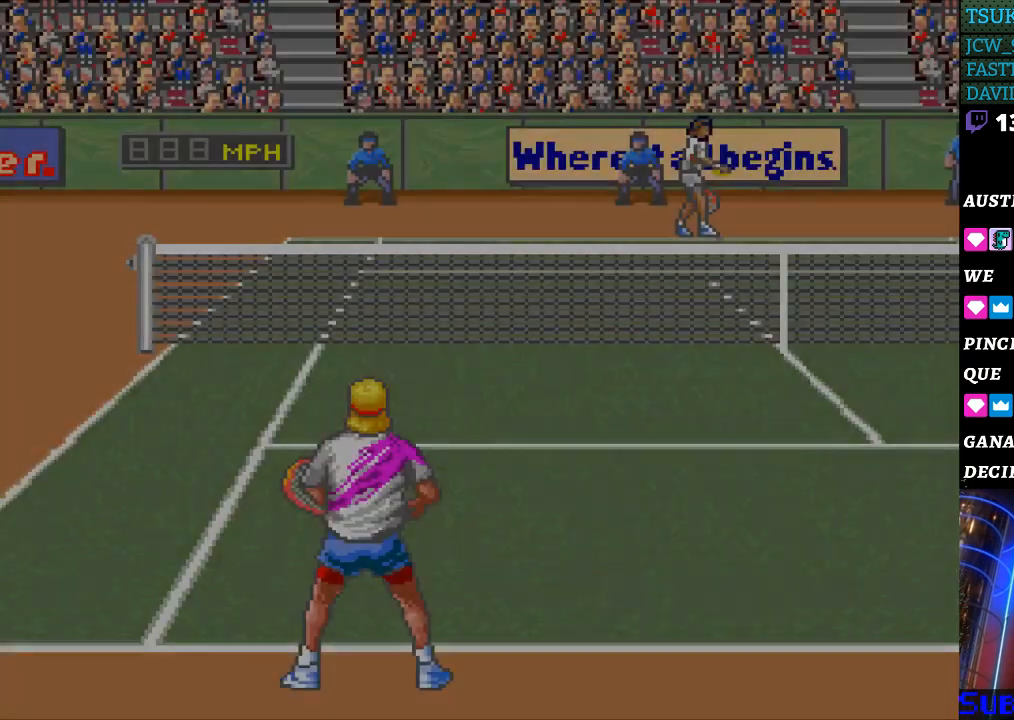
{"buttons": [], "events": []}
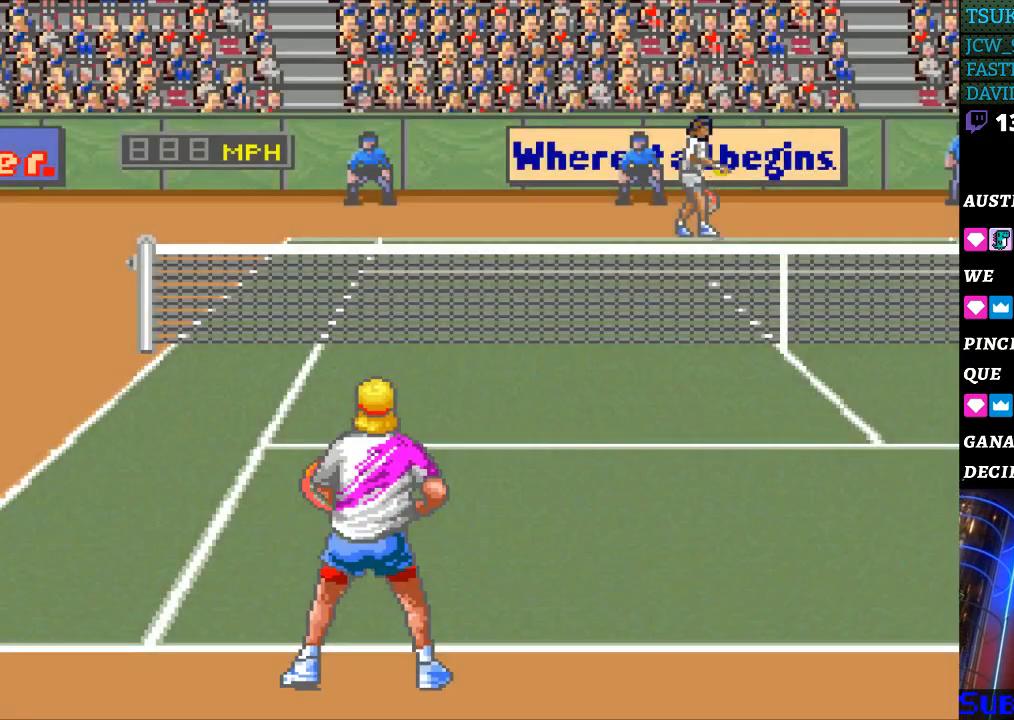
{"buttons": [], "events": []}
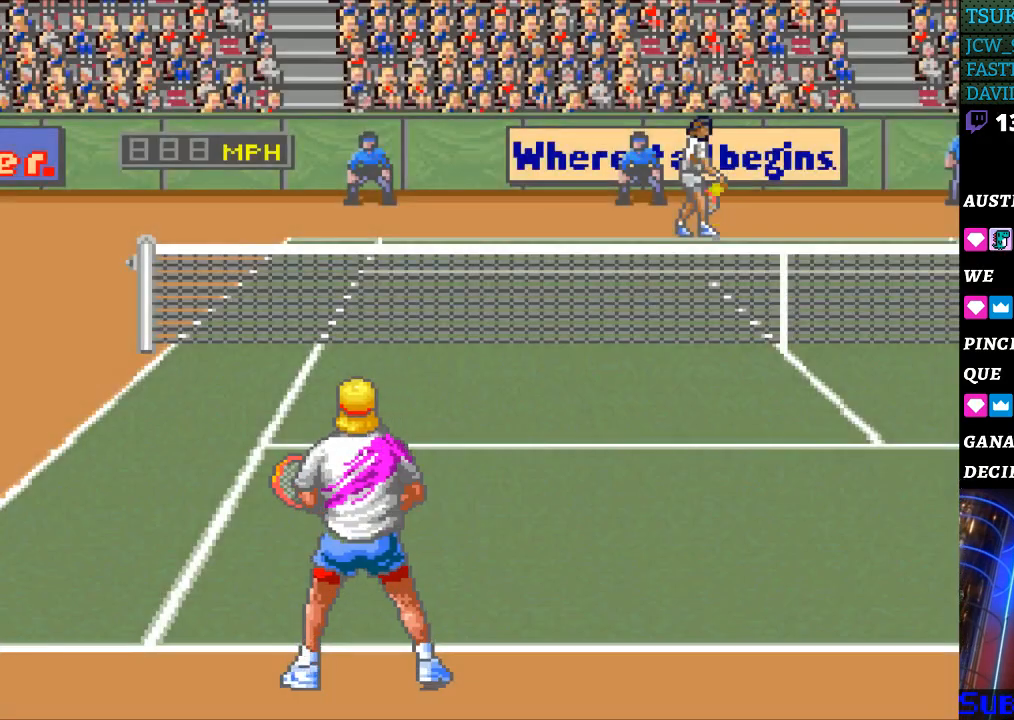
{"buttons": ["DPAD_RIGHT"], "events": [[433, "DPAD_RIGHT", "down"]]}
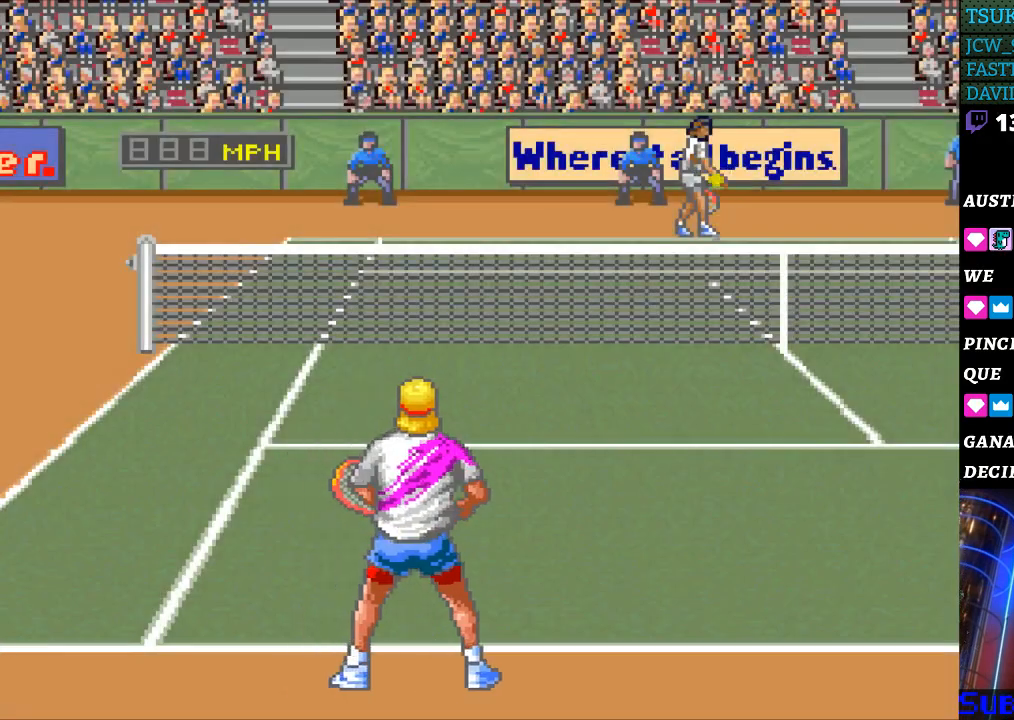
{"buttons": [], "events": [[33, "DPAD_RIGHT", "up"], [333, "DPAD_UP", "down"], [433, "DPAD_UP", "up"]]}
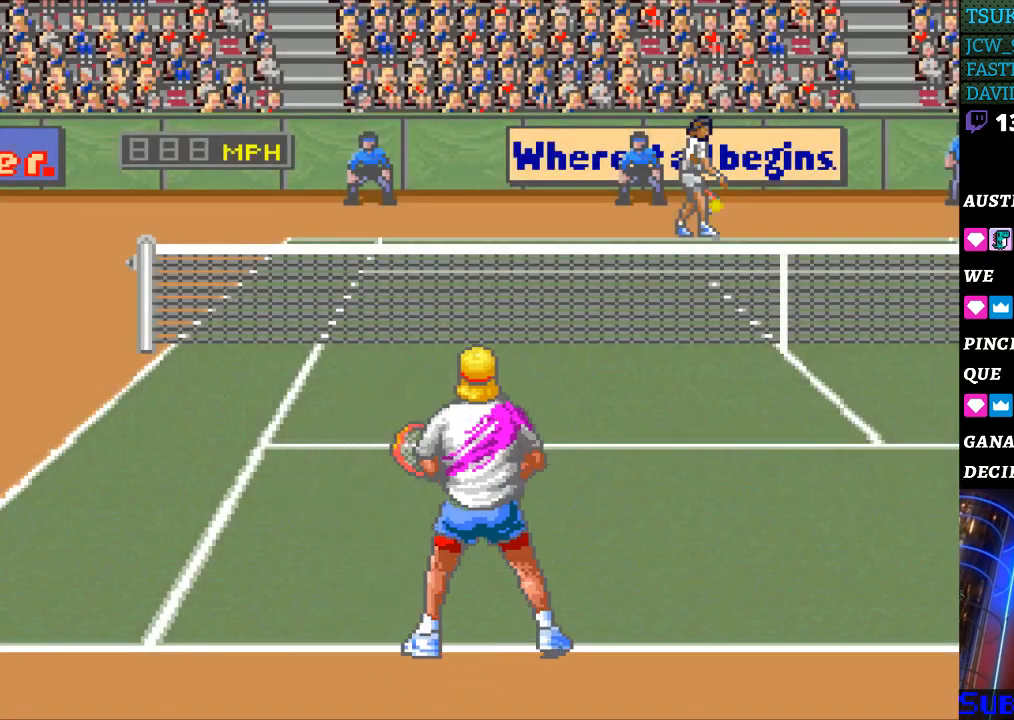
{"buttons": [], "events": []}
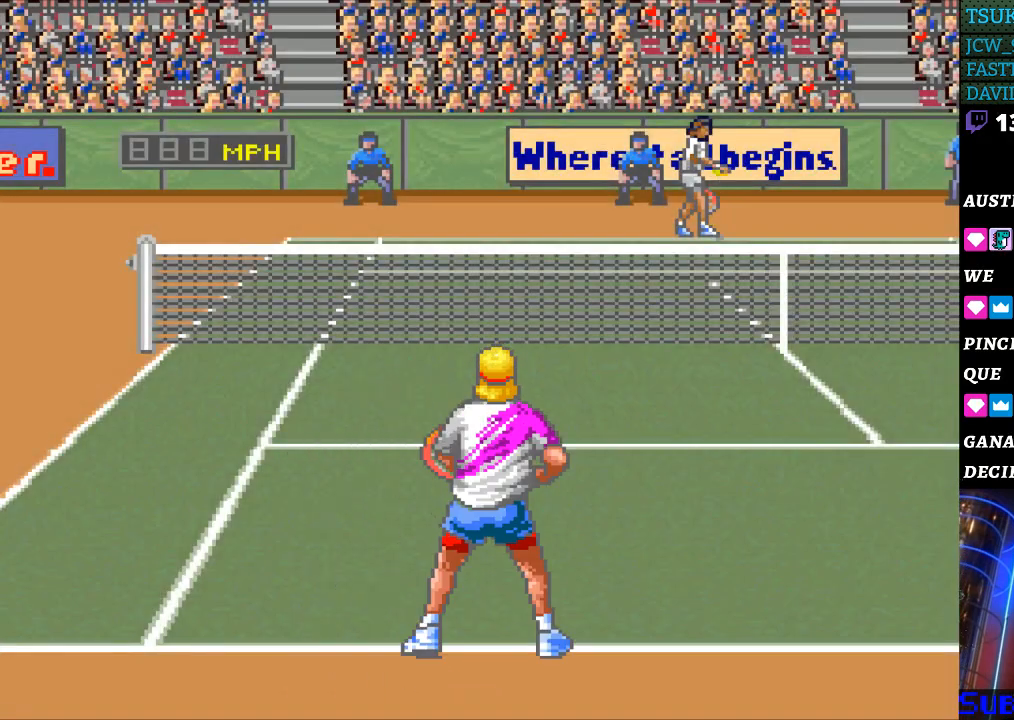
{"buttons": [], "events": []}
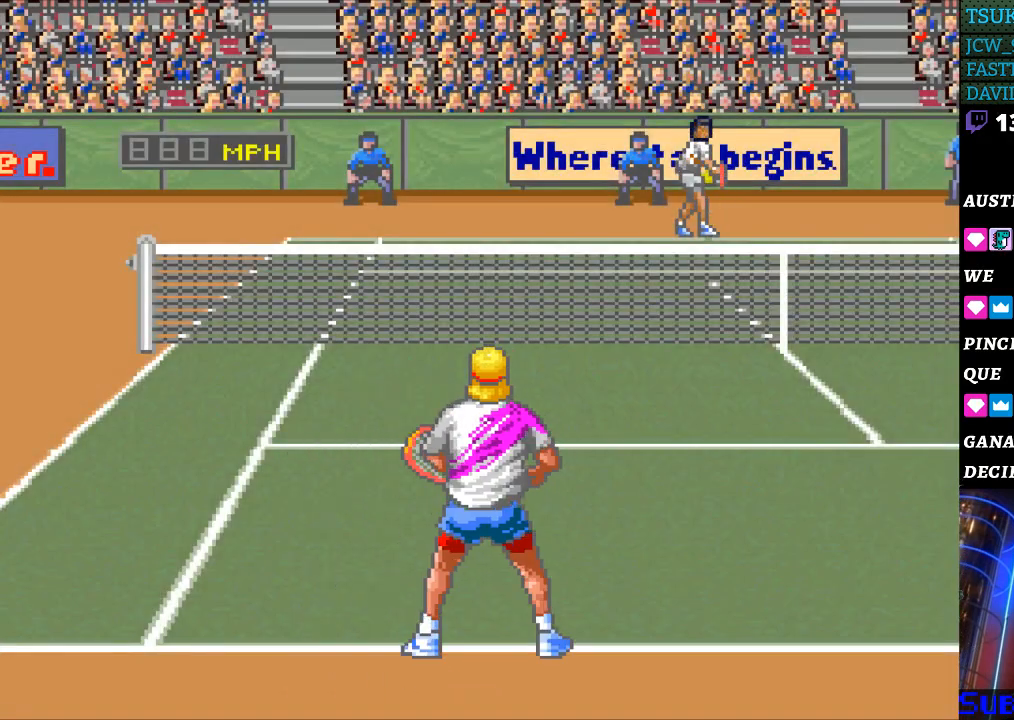
{"buttons": [], "events": []}
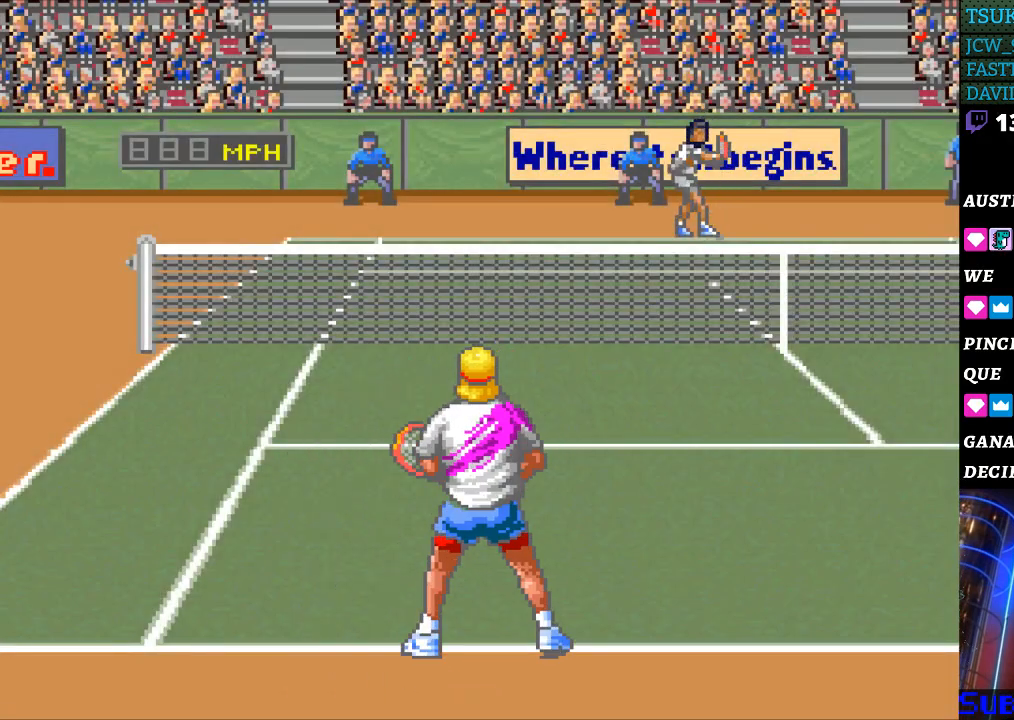
{"buttons": [], "events": []}
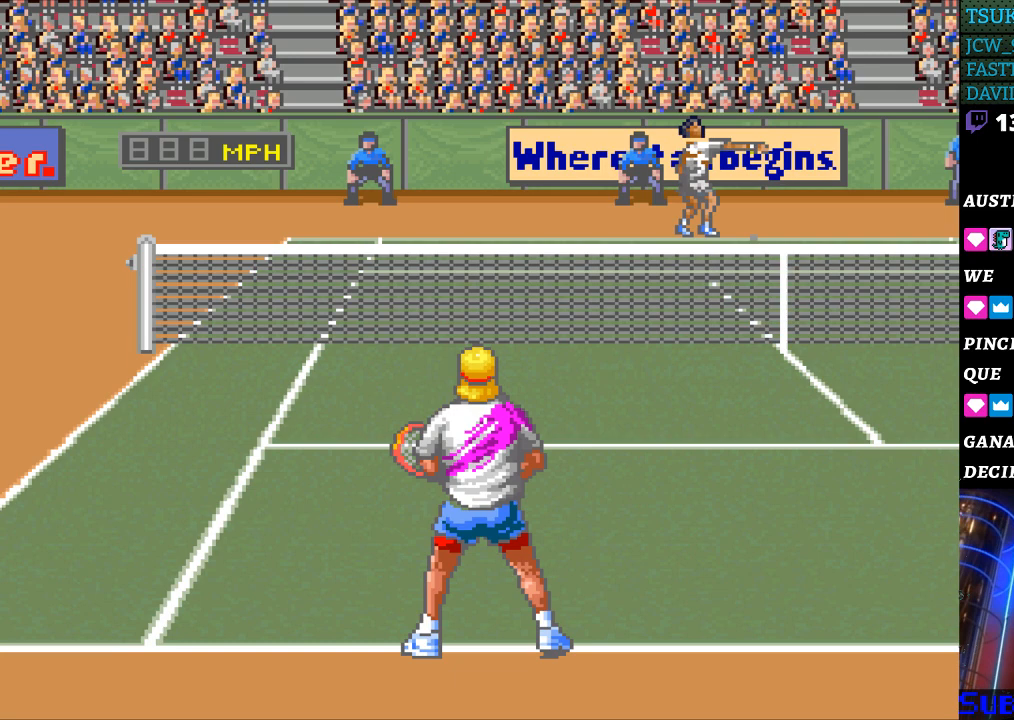
{"buttons": [], "events": []}
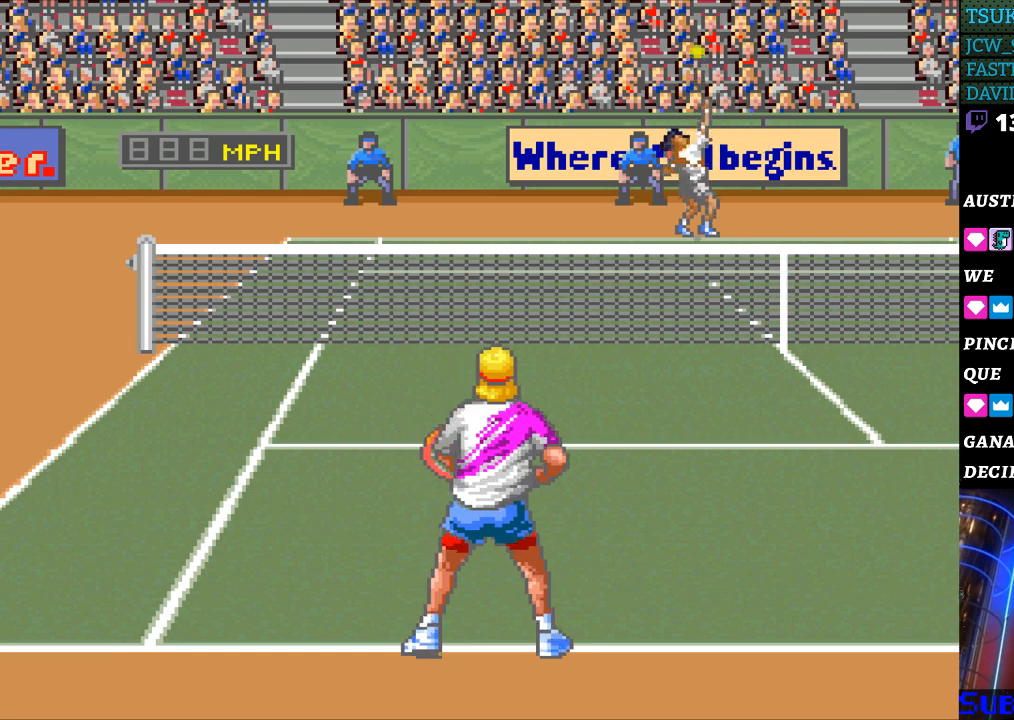
{"buttons": ["DPAD_LEFT"], "events": [[500, "DPAD_LEFT", "down"]]}
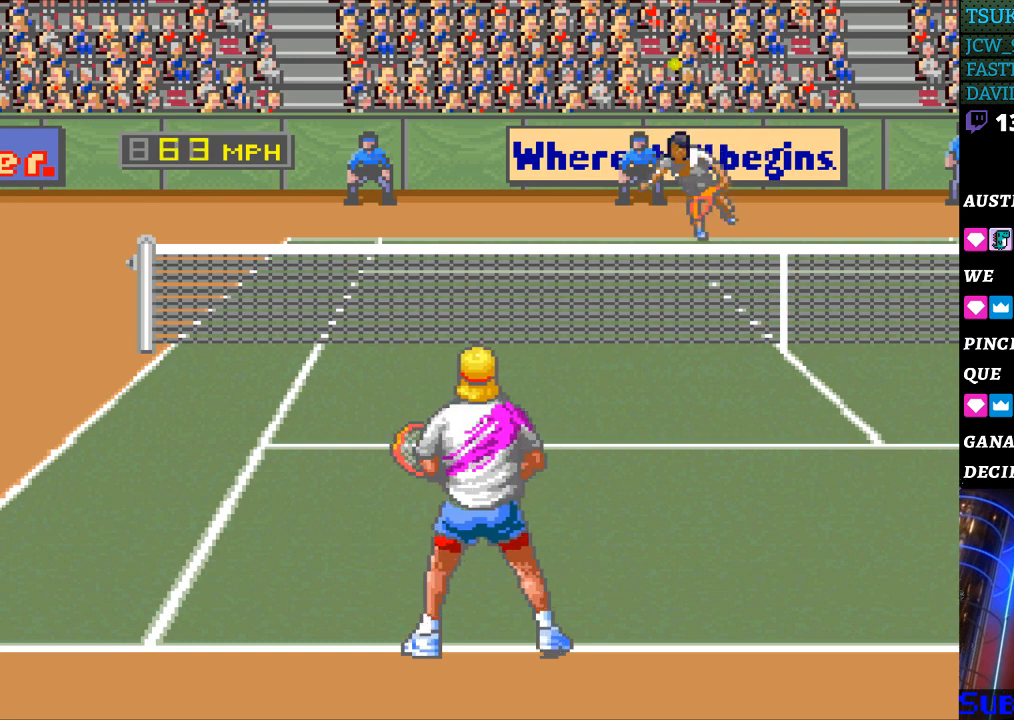
{"buttons": [], "events": [[167, "DPAD_LEFT", "up"]]}
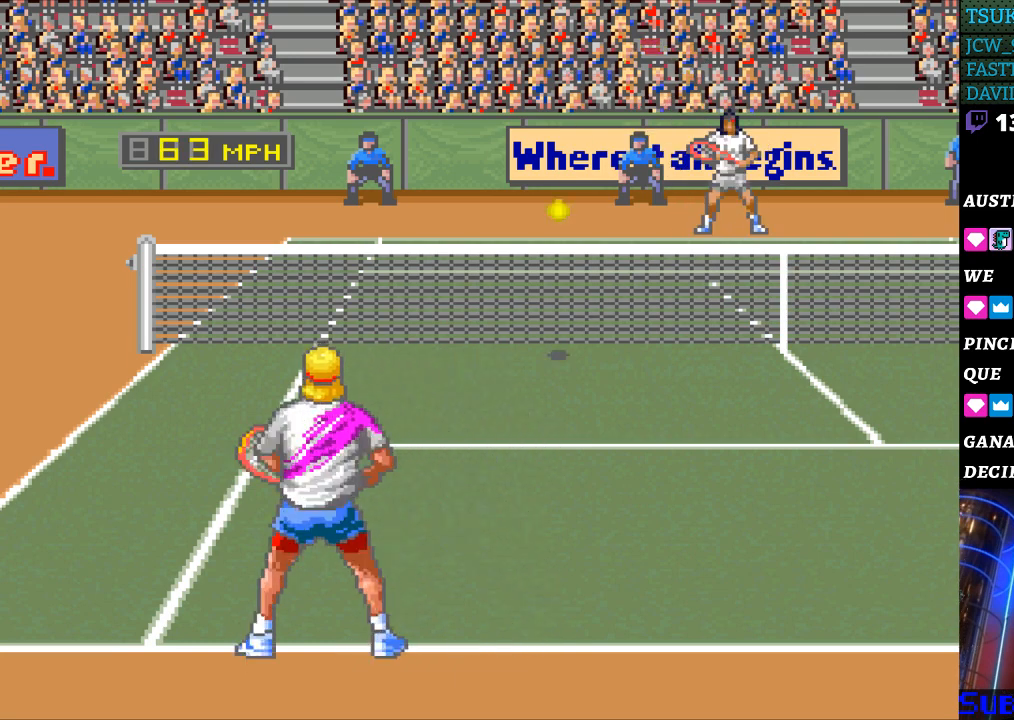
{"buttons": [], "events": [[233, "B", "down"], [400, "B", "up"]]}
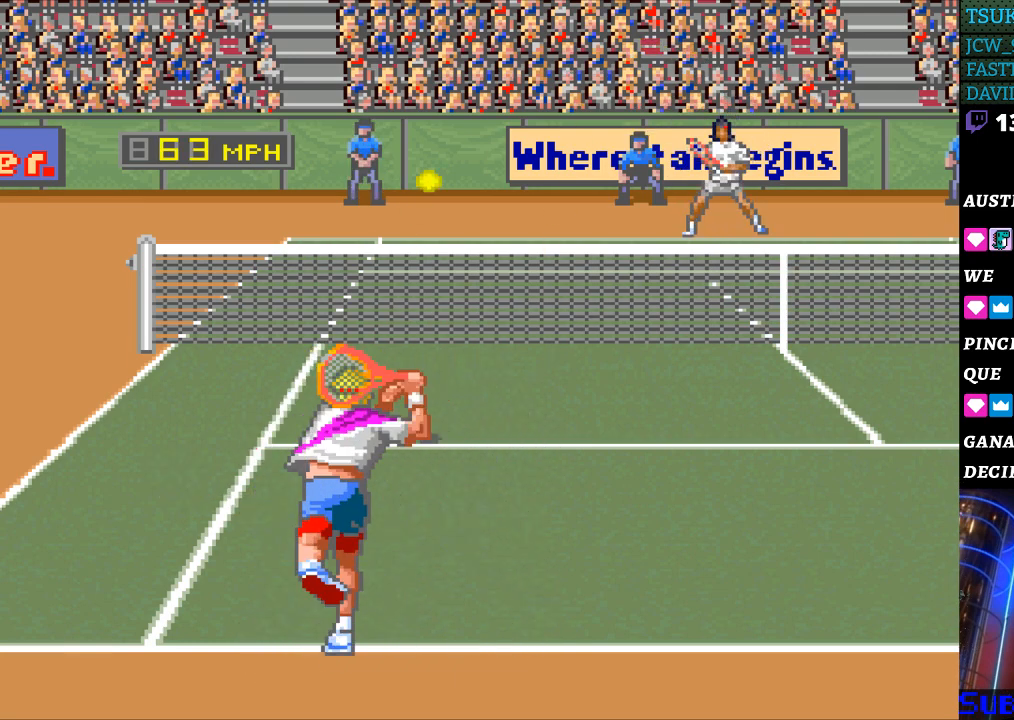
{"buttons": ["DPAD_RIGHT"], "events": [[200, "DPAD_RIGHT", "down"]]}
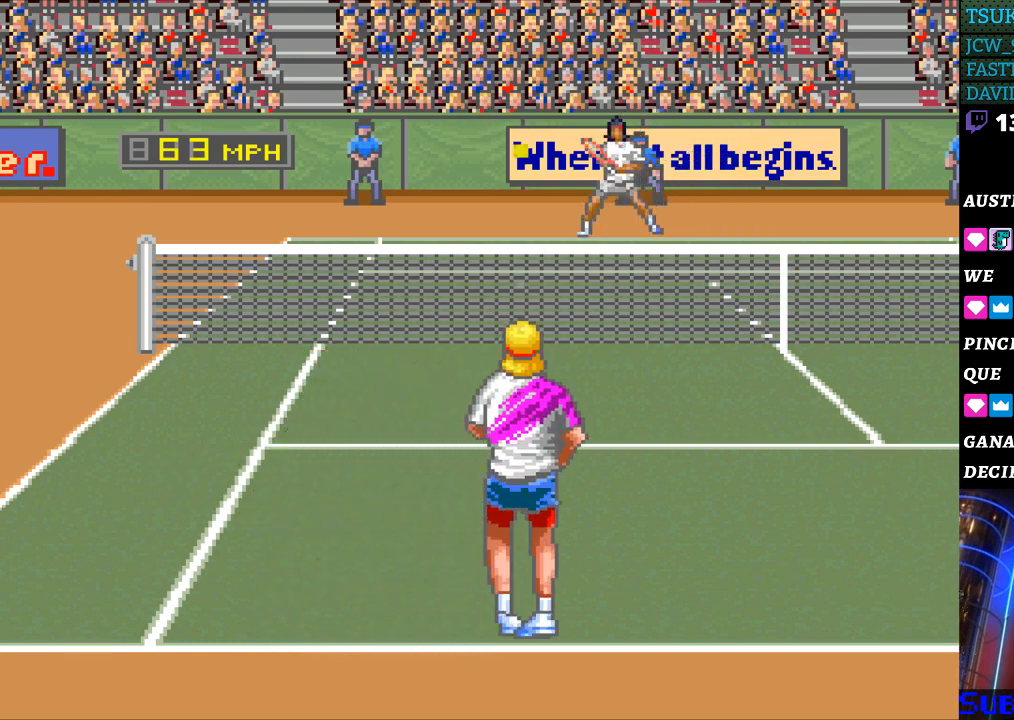
{"buttons": [], "events": [[200, "DPAD_RIGHT", "up"]]}
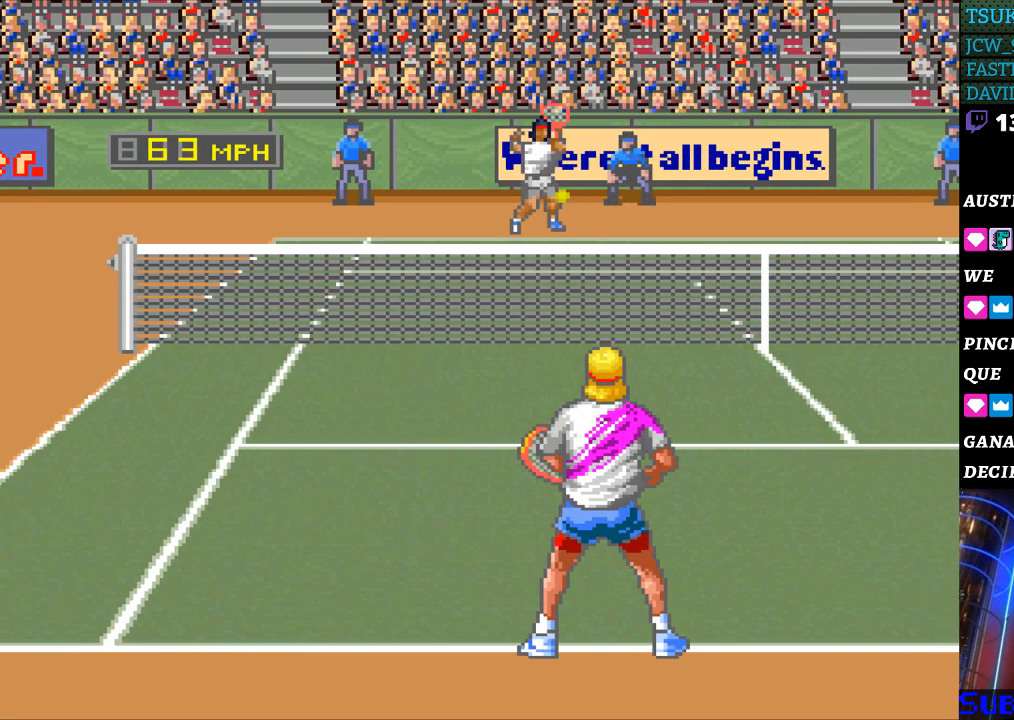
{"buttons": ["DPAD_RIGHT"], "events": [[267, "DPAD_RIGHT", "down"]]}
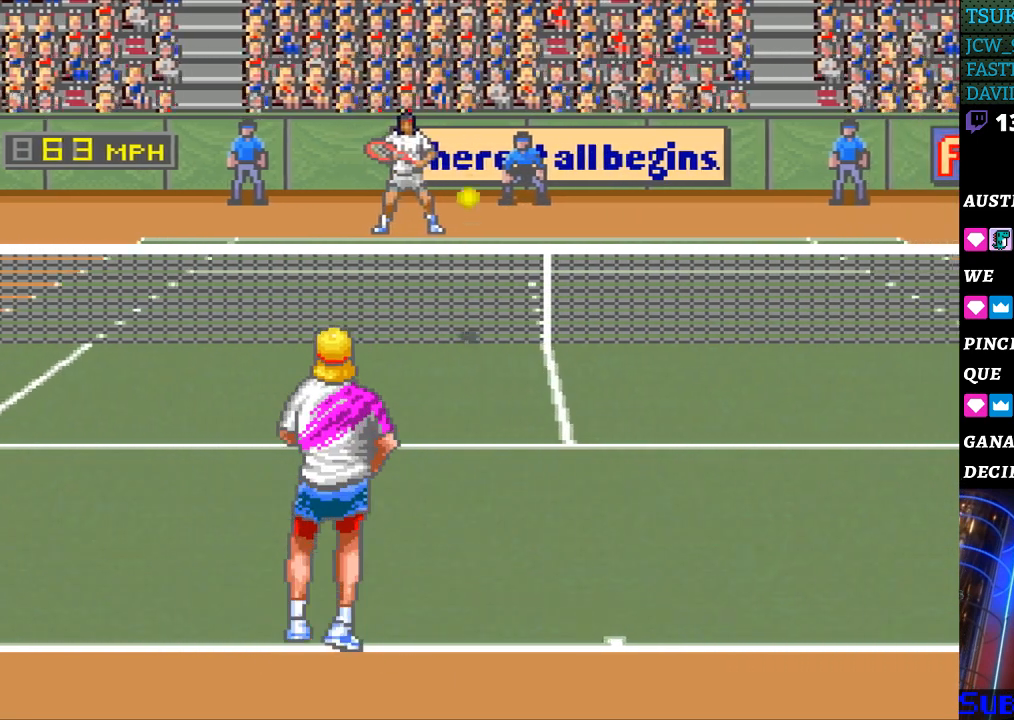
{"buttons": [], "events": [[100, "DPAD_RIGHT", "up"], [267, "B", "down"], [367, "B", "up"]]}
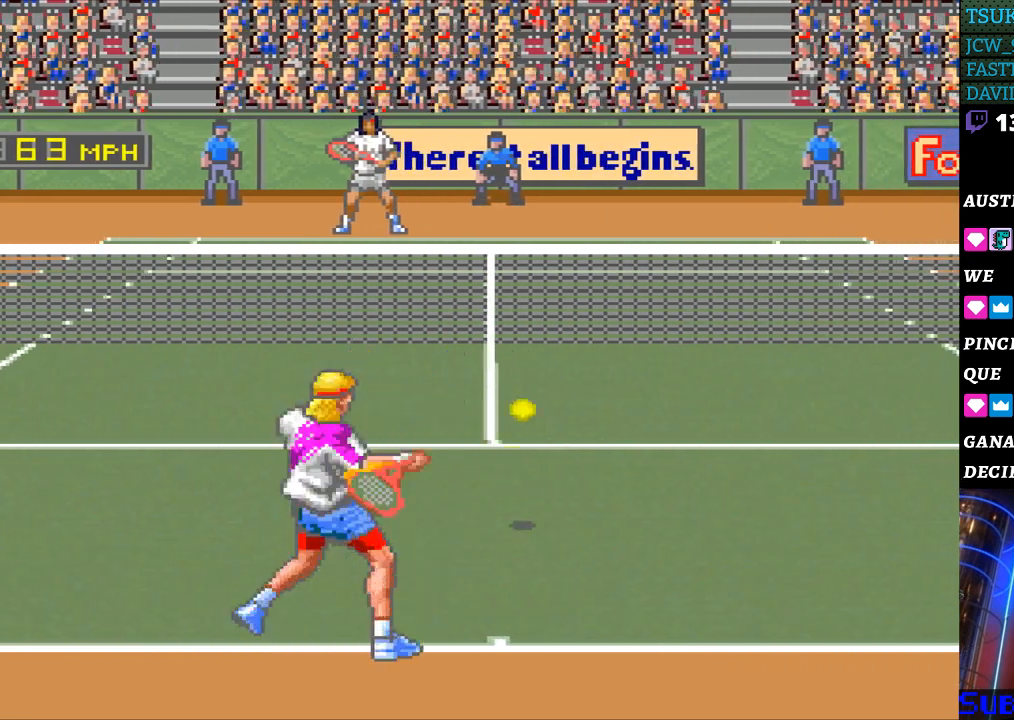
{"buttons": ["DPAD_RIGHT"], "events": [[367, "DPAD_RIGHT", "down"]]}
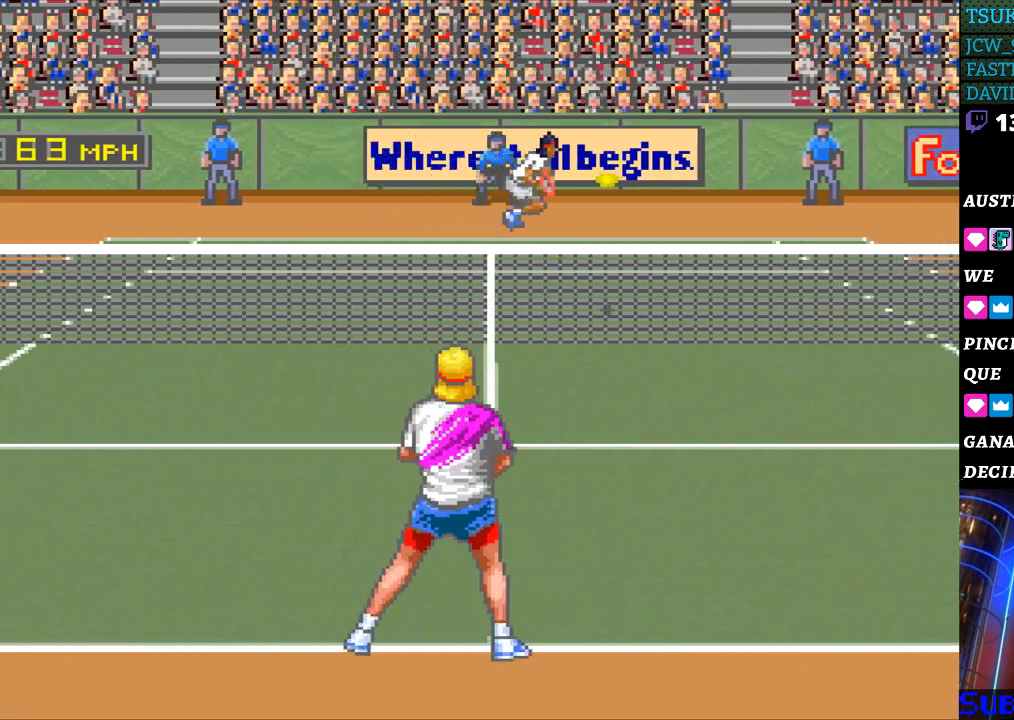
{"buttons": [], "events": [[233, "DPAD_RIGHT", "up"]]}
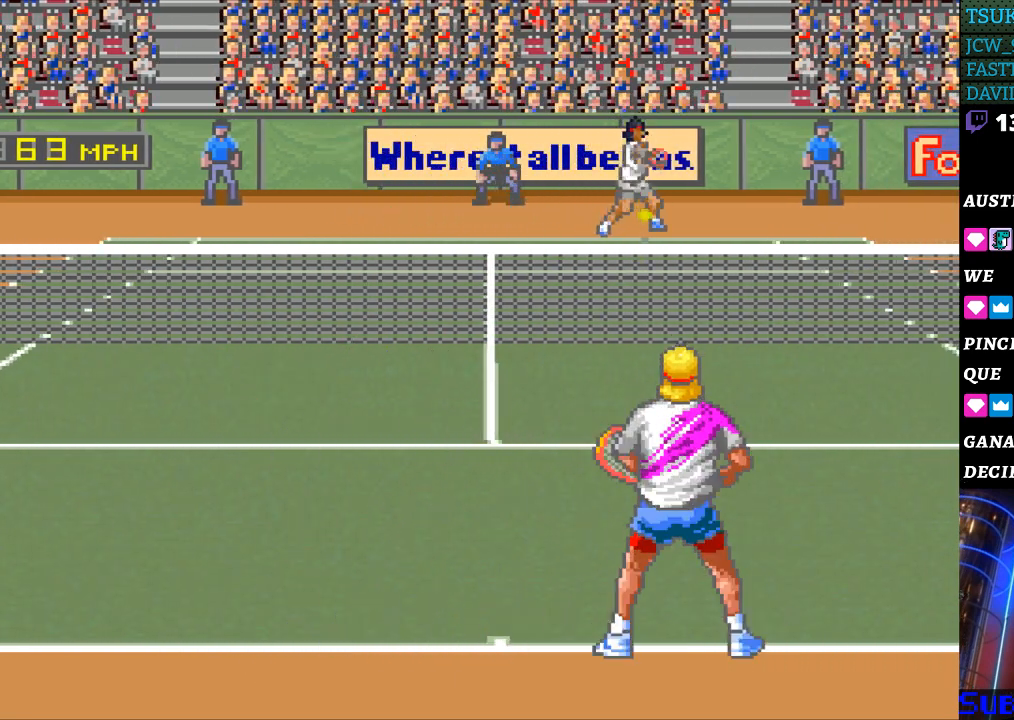
{"buttons": ["DPAD_RIGHT"], "events": [[400, "DPAD_RIGHT", "down"]]}
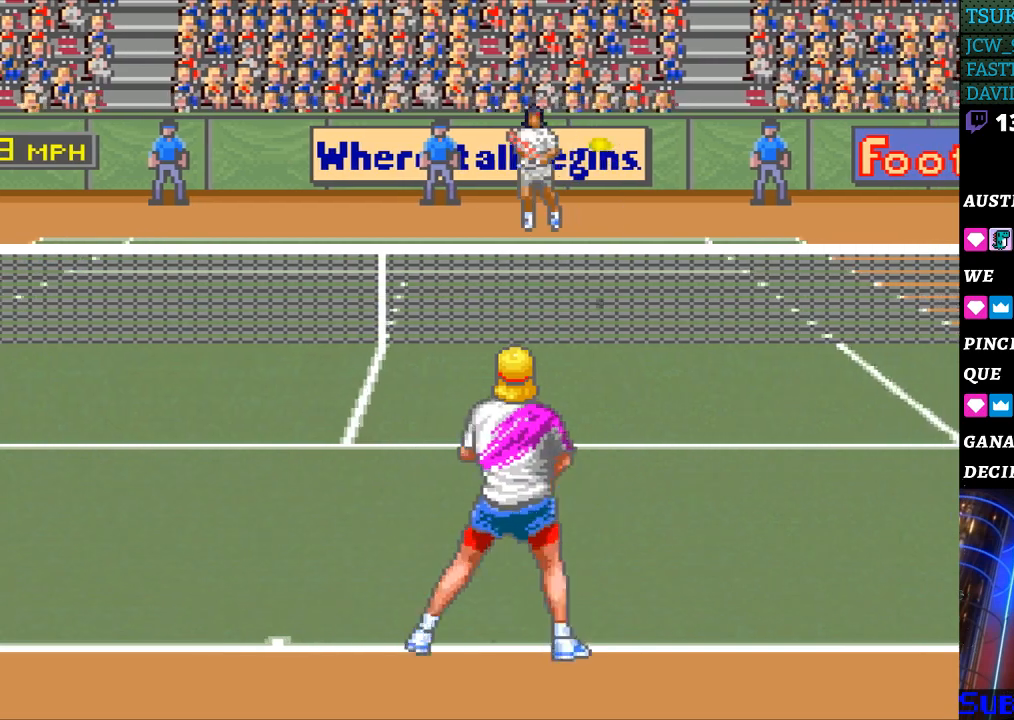
{"buttons": [], "events": [[200, "DPAD_RIGHT", "up"], [333, "DPAD_RIGHT", "down"], [500, "DPAD_RIGHT", "up"]]}
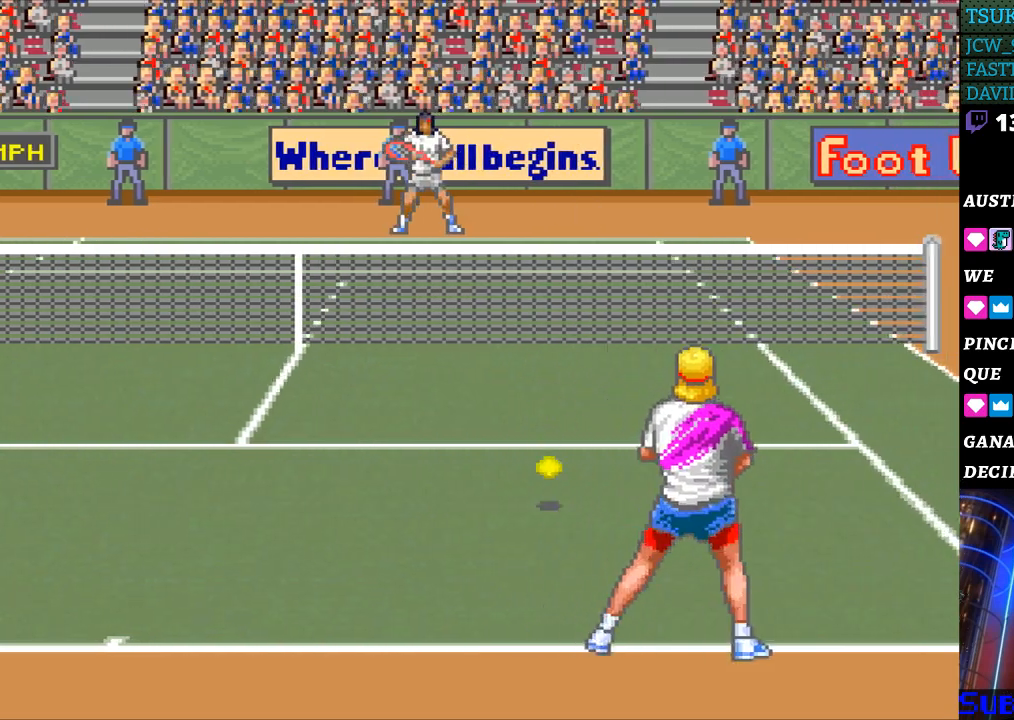
{"buttons": [], "events": [[33, "B", "down"], [133, "B", "up"]]}
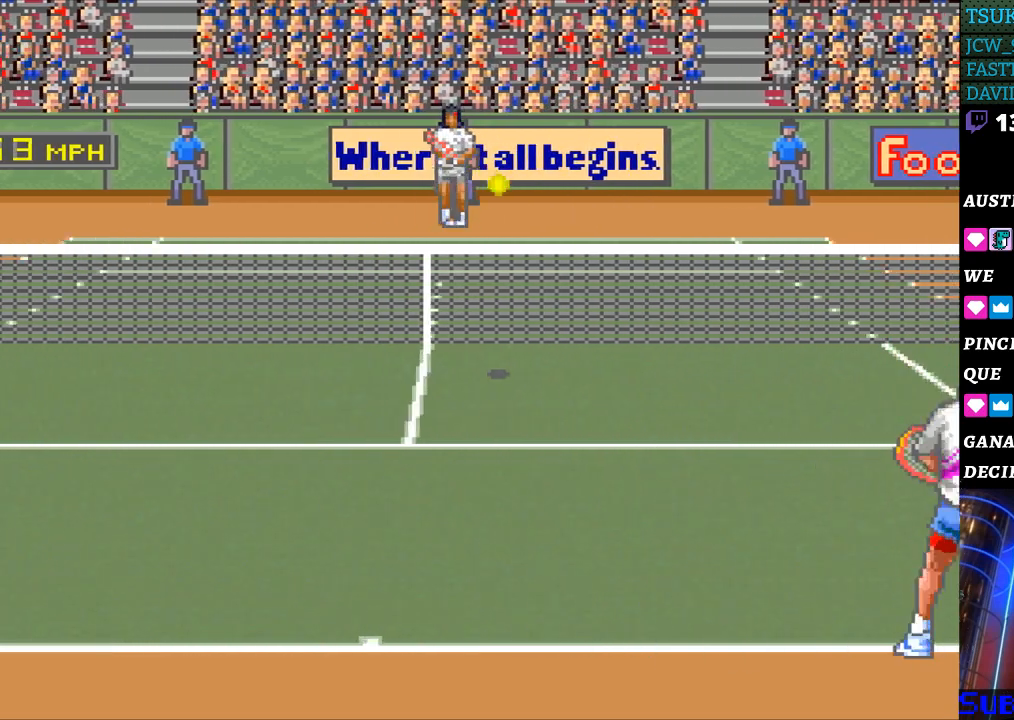
{"buttons": ["DPAD_LEFT"], "events": [[33, "DPAD_LEFT", "down"]]}
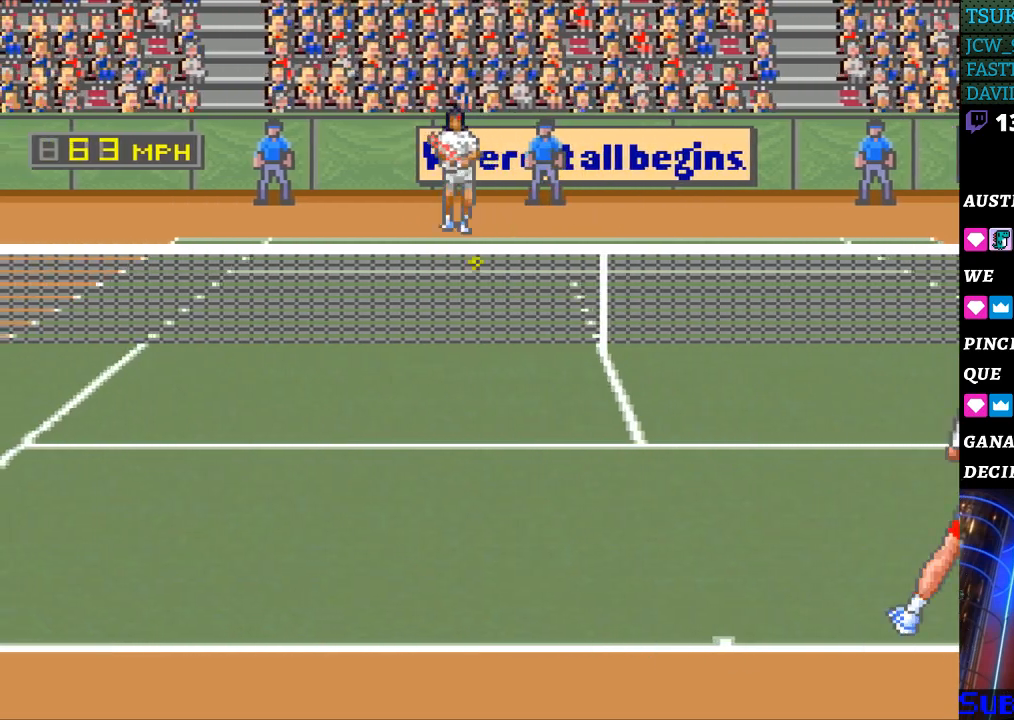
{"buttons": ["DPAD_LEFT"], "events": []}
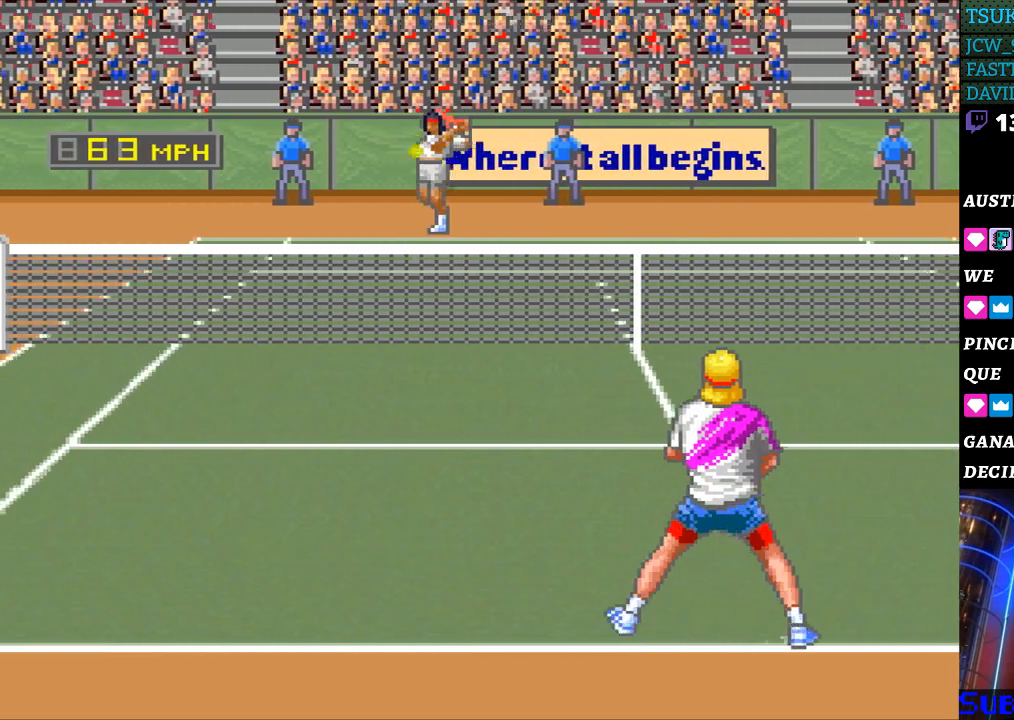
{"buttons": ["DPAD_DOWN", "DPAD_LEFT"], "events": [[133, "DPAD_LEFT", "up"], [233, "DPAD_LEFT", "down"], [333, "DPAD_DOWN", "down"]]}
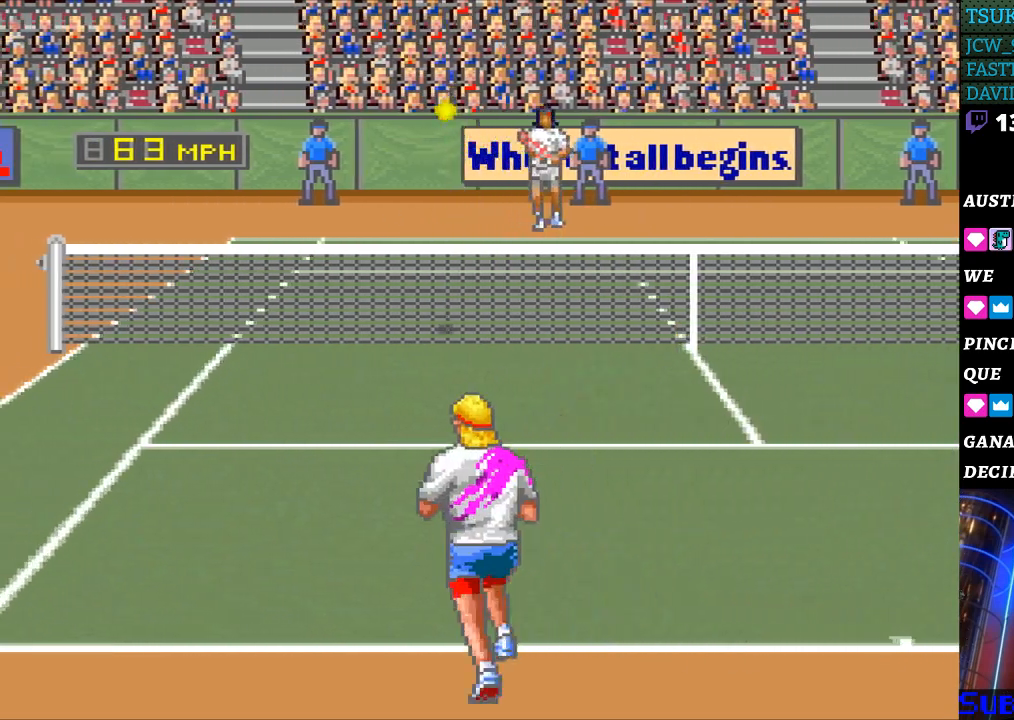
{"buttons": ["B", "DPAD_RIGHT"], "events": [[67, "DPAD_DOWN", "up"], [100, "DPAD_LEFT", "up"], [433, "DPAD_RIGHT", "down"], [467, "B", "down"]]}
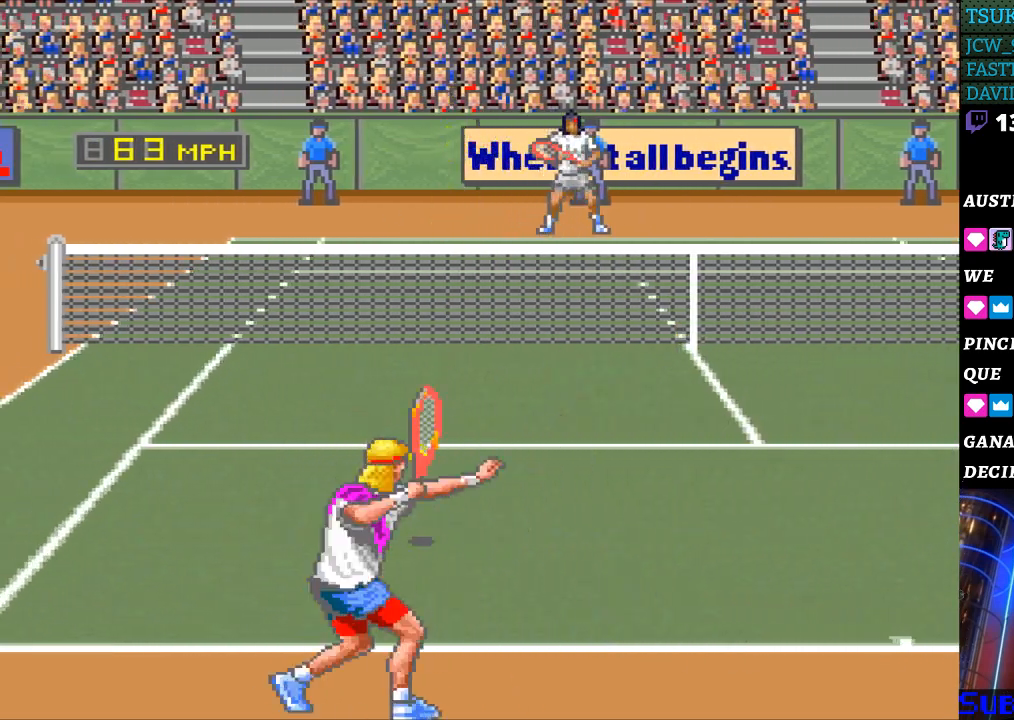
{"buttons": ["DPAD_RIGHT"], "events": [[133, "B", "up"]]}
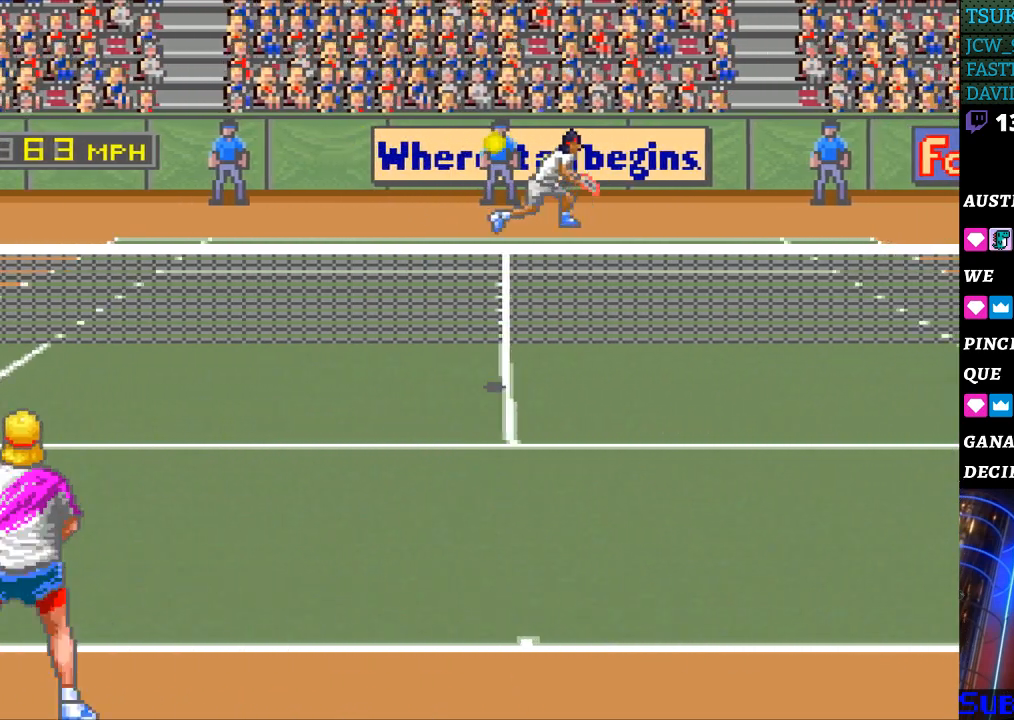
{"buttons": ["DPAD_UP", "DPAD_RIGHT"], "events": [[467, "DPAD_UP", "down"]]}